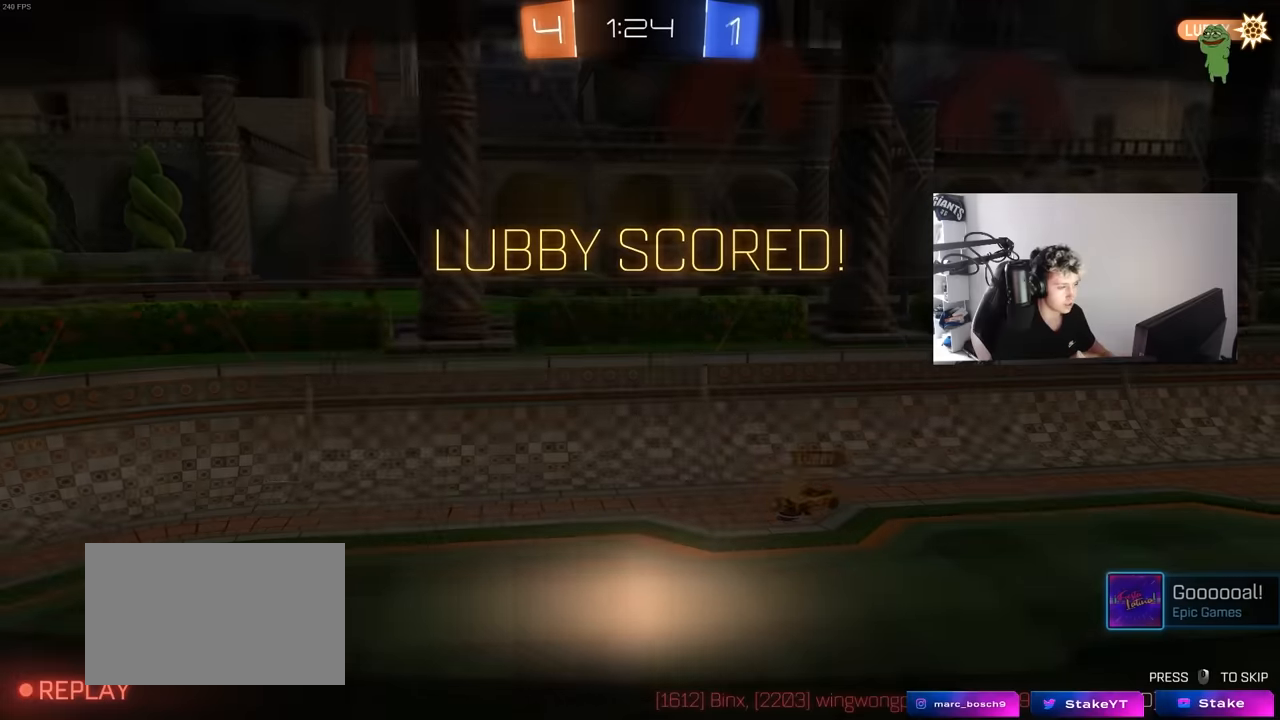
Gameplay with keyboard and mouse; each line is a JSON object with the keys and mouse buttons held at the frame after it. "events" lists presses ("down") and releases ("up") of "1", "2", "3", "4", "5", "a", "alt", "c", "caps_lock", "ctrl", "d", "e", "f", "g", "q", "r", "s", "shift", "space", "t", "tab", "v", "w", "x", "z", "mouse_left", "mouse_wheel" and "mouse_right" between this image and that frame as [ms after this image, input, new state], when the widget could be followed in between. "mouse_left", "mouse_wheel", "mouse_right" = the "left", "wheel", "right" buttons of the "mouse" list. No other keys are recorded. "wheel" means that the mouse wheel is clicked or scrolled. "mouse_move" is the direction in which the mouse moves at that frame (one of eight, or "still"), when it could be read.
{"keys": ["tab"], "mouse": ["right"], "mouse_move": "up", "events": [[166, "tab", "down"], [400, "mouse_right", "down"]]}
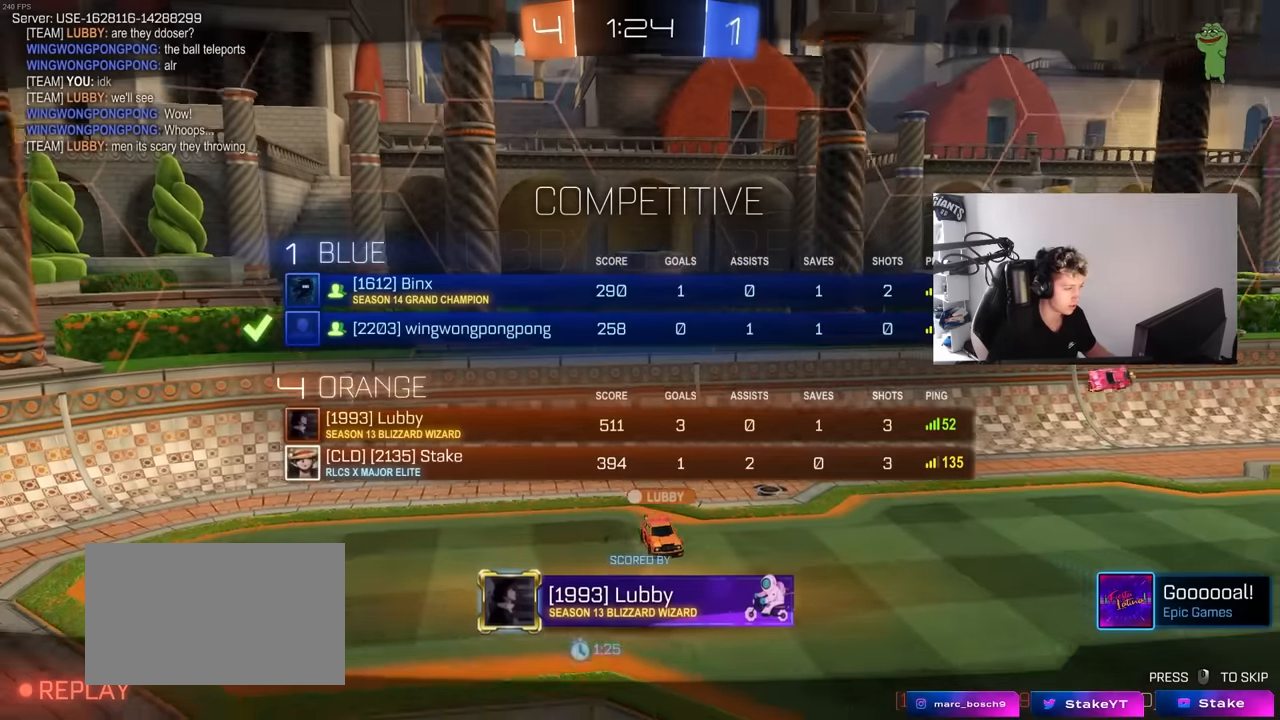
{"keys": ["tab"], "mouse": [], "mouse_move": "still", "events": [[33, "mouse_right", "up"], [83, "mouse_right", "down"], [233, "mouse_right", "up"], [266, "mouse_right", "down"], [466, "mouse_right", "up"]]}
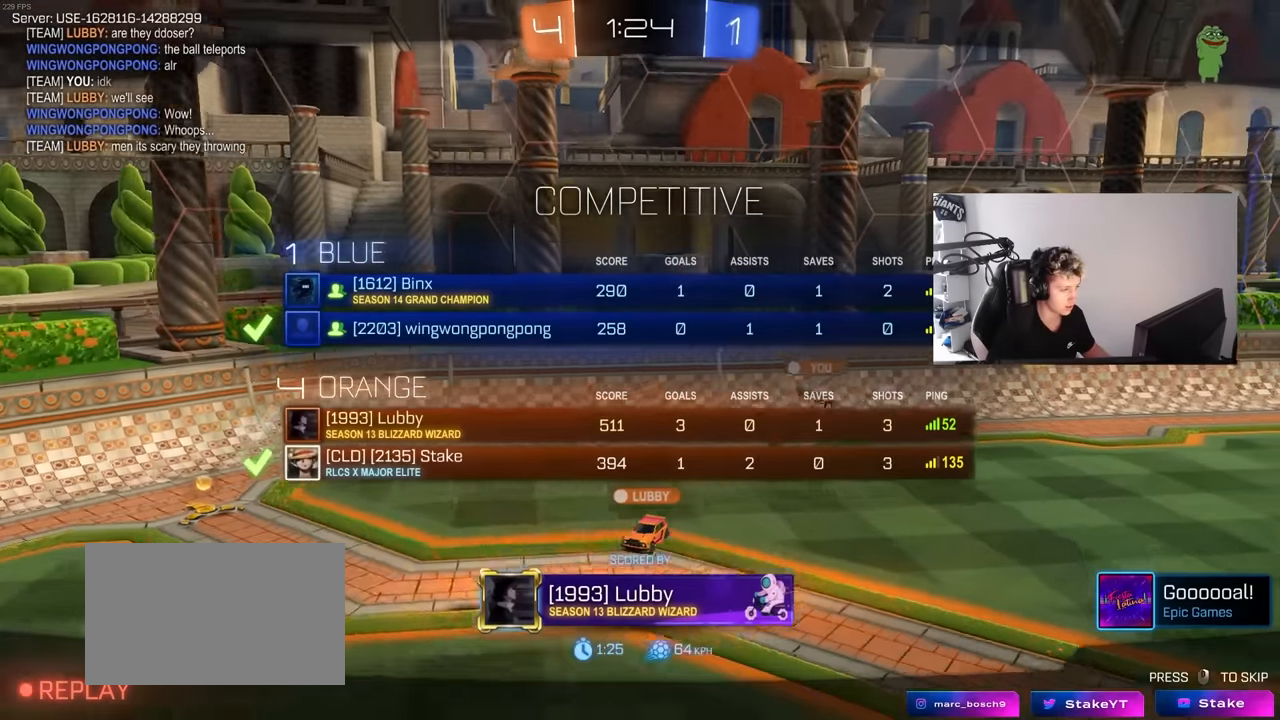
{"keys": ["tab"], "mouse": ["right"], "mouse_move": "still", "events": [[16, "mouse_right", "down"], [200, "mouse_right", "up"], [250, "mouse_right", "down"], [433, "mouse_right", "up"], [483, "mouse_right", "down"]]}
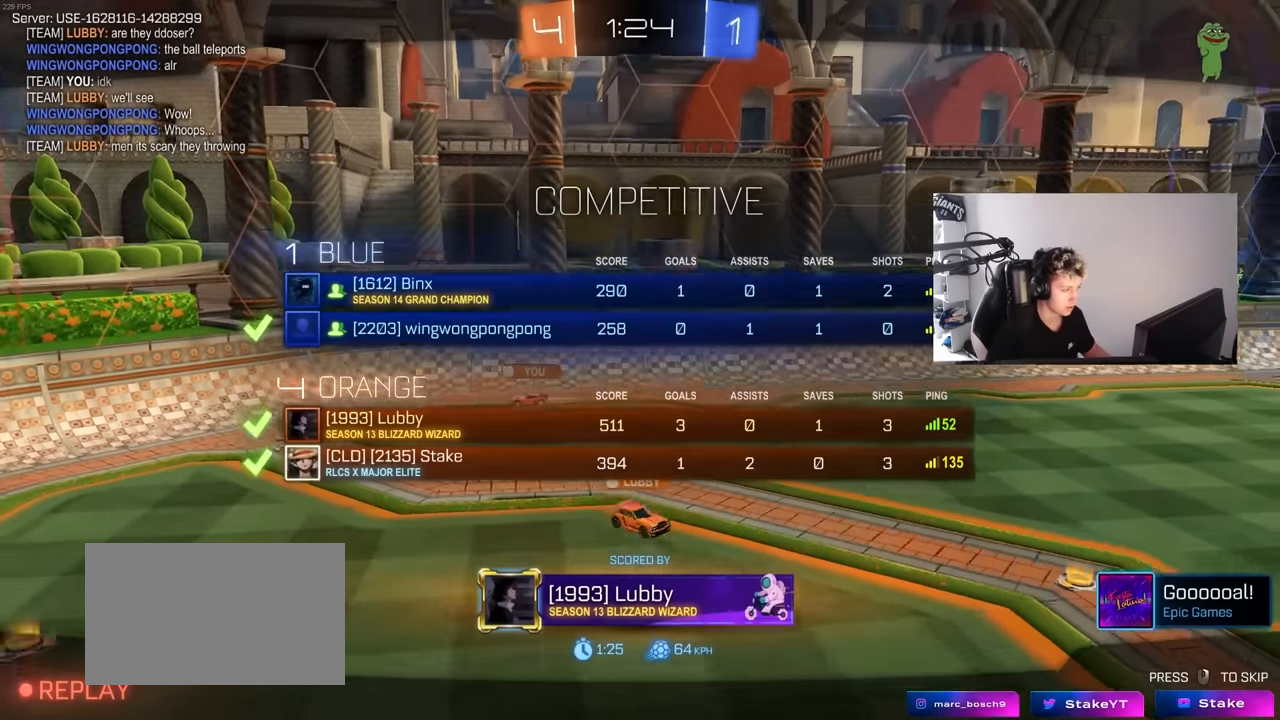
{"keys": ["tab"], "mouse": ["right"], "mouse_move": "still", "events": [[166, "mouse_right", "up"], [216, "mouse_right", "down"], [450, "mouse_right", "up"], [500, "mouse_right", "down"]]}
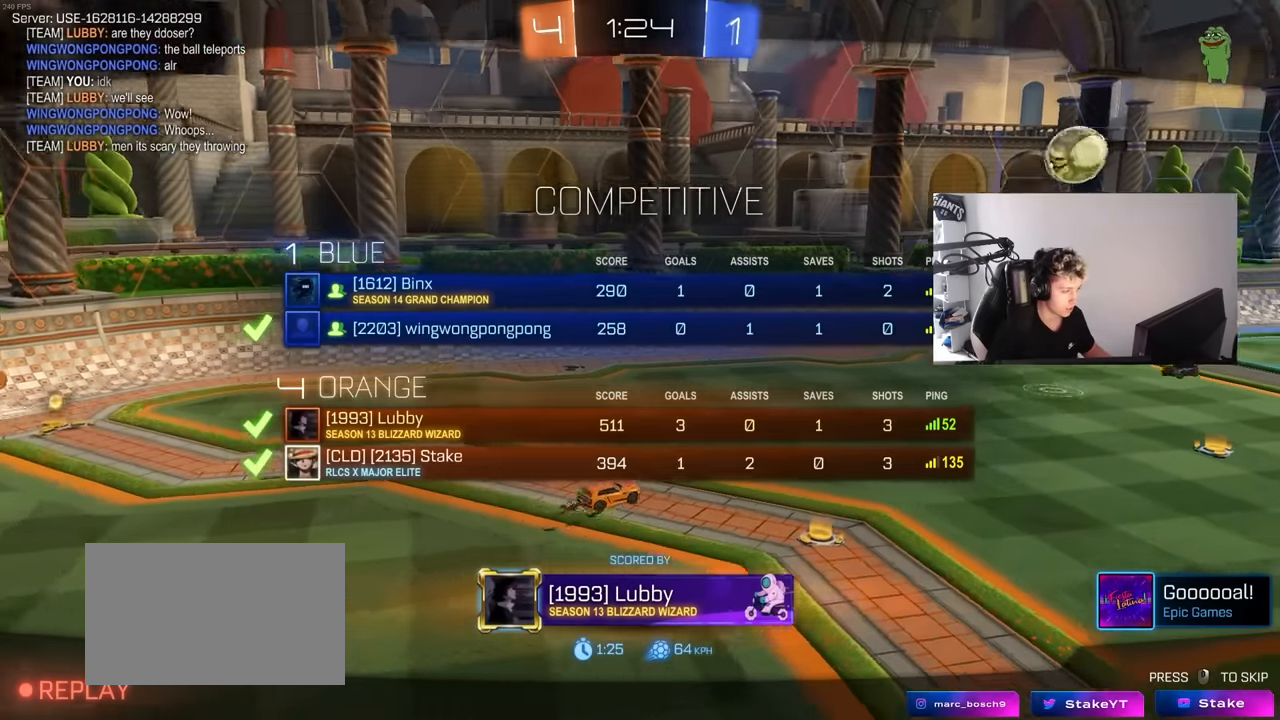
{"keys": ["tab"], "mouse": ["right"], "mouse_move": "still", "events": [[133, "mouse_right", "up"], [233, "mouse_right", "down"], [366, "mouse_right", "up"], [466, "mouse_right", "down"]]}
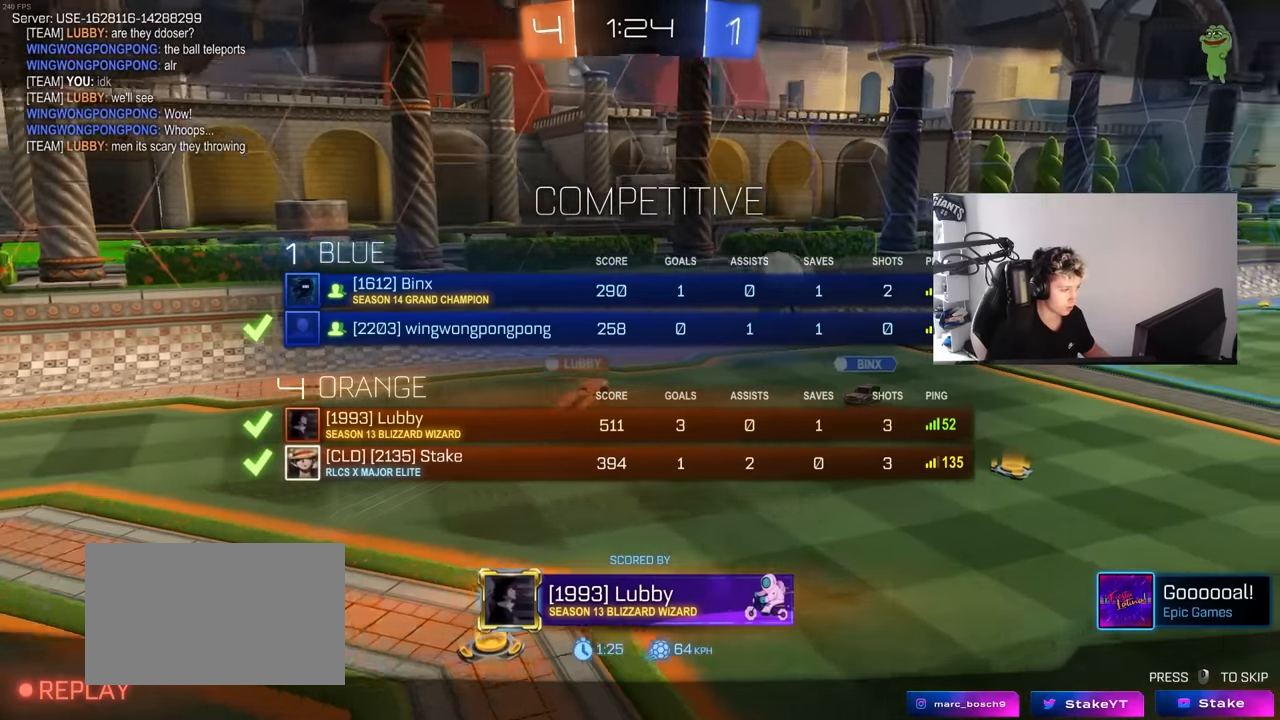
{"keys": ["tab"], "mouse": ["right"], "mouse_move": "still", "events": [[150, "mouse_right", "up"], [200, "mouse_right", "down"], [383, "mouse_right", "up"], [433, "mouse_right", "down"]]}
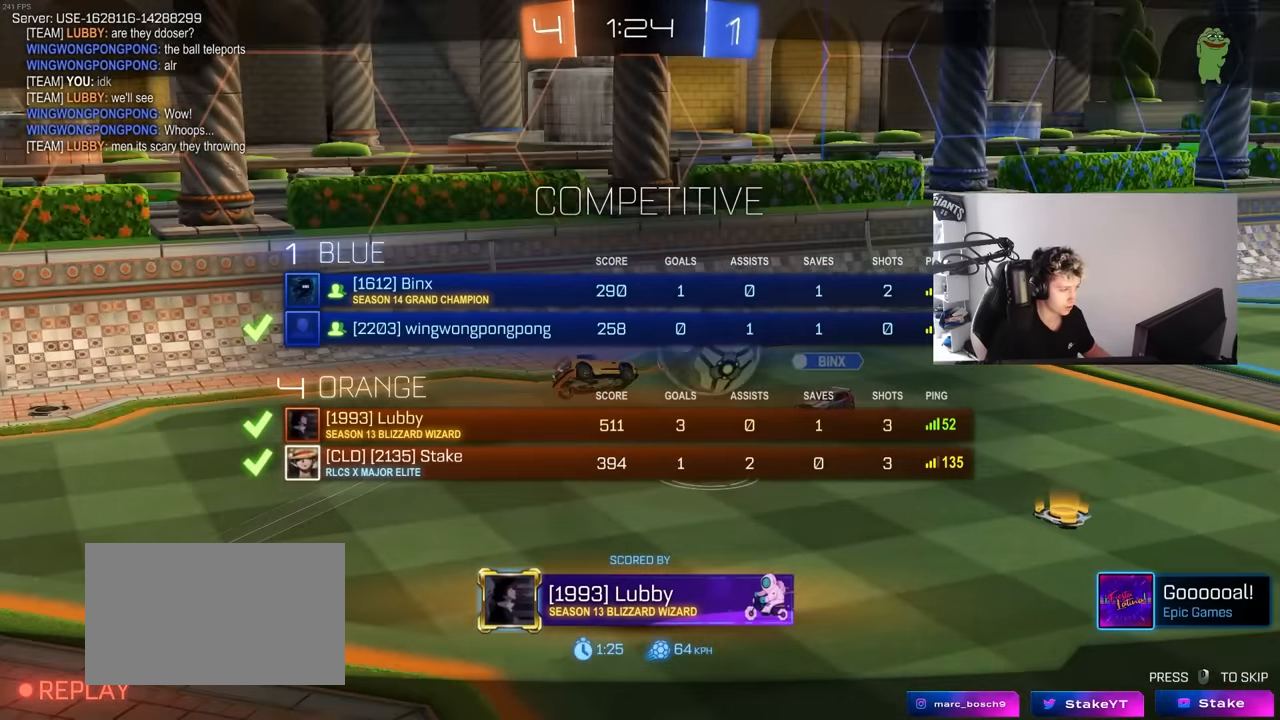
{"keys": [], "mouse": ["right"], "mouse_move": "still", "events": [[116, "mouse_right", "up"], [166, "tab", "up"], [216, "mouse_right", "down"], [400, "mouse_right", "up"], [450, "mouse_right", "down"]]}
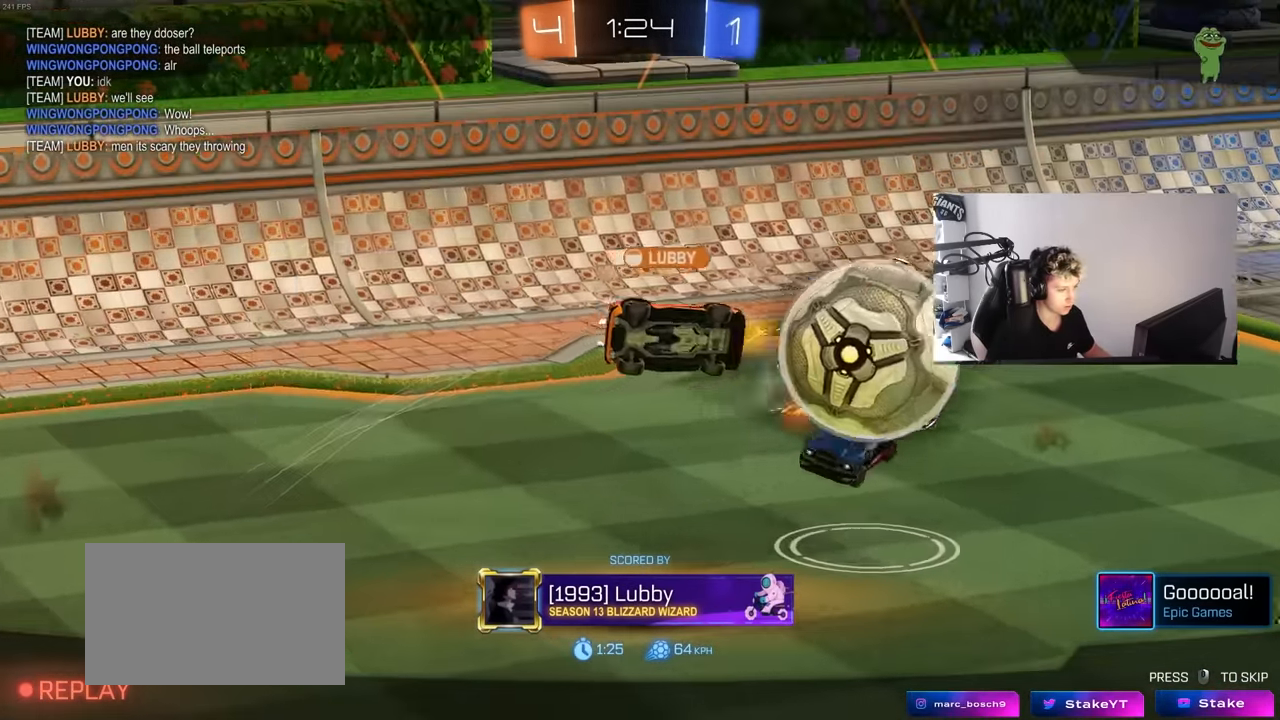
{"keys": ["tab"], "mouse": [], "mouse_move": "still", "events": [[83, "tab", "down"], [183, "mouse_right", "up"], [233, "mouse_right", "down"], [416, "mouse_right", "up"]]}
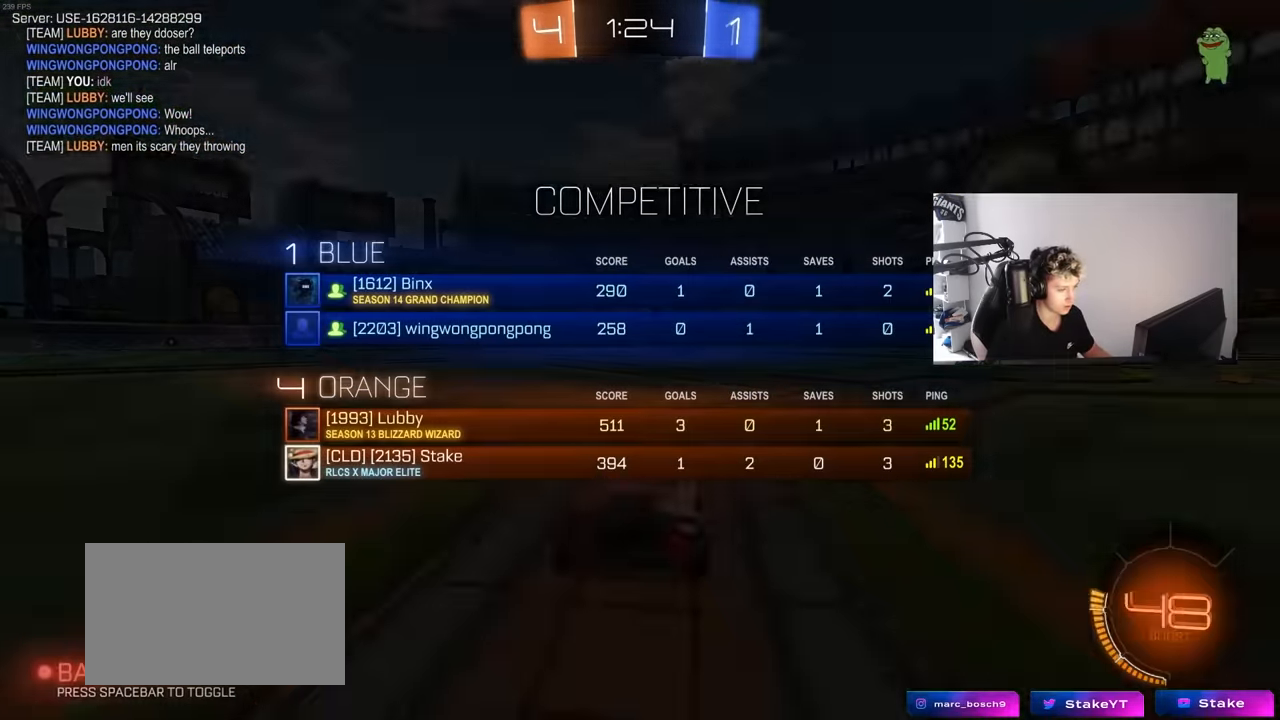
{"keys": ["tab"], "mouse": ["wheel"], "mouse_move": "still", "events": [[16, "mouse_right", "down"], [200, "mouse_right", "up"], [233, "mouse_right", "down"], [433, "mouse_right", "up"], [484, "mouse_wheel", "down"]]}
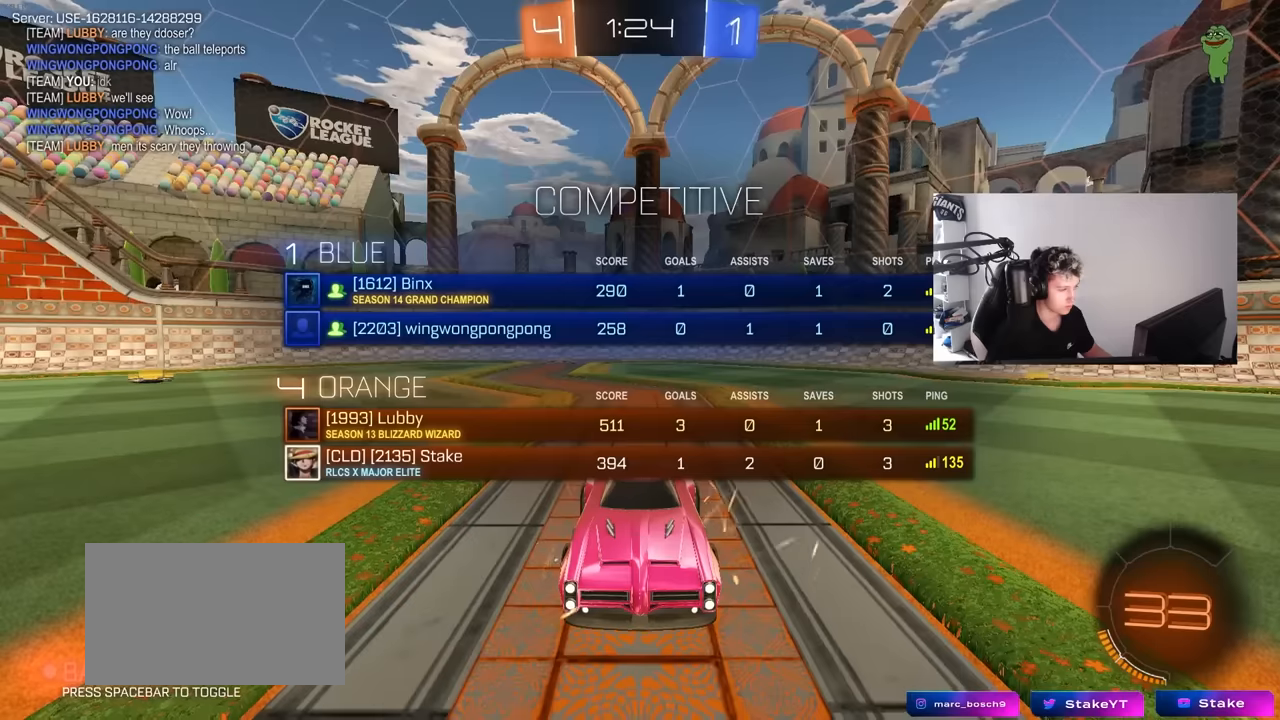
{"keys": ["tab"], "mouse": [], "mouse_move": "down-left", "events": [[117, "mouse_wheel", "up"], [217, "space", "down"], [350, "space", "up"]]}
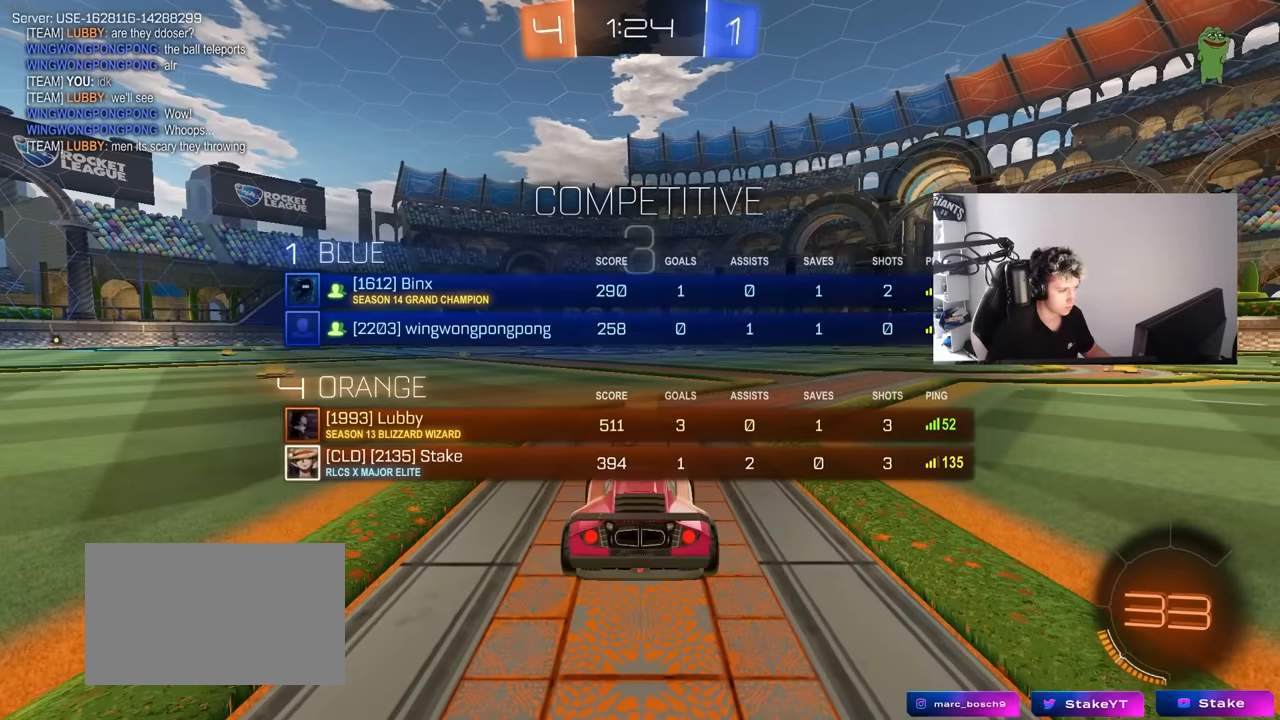
{"keys": [], "mouse": [], "mouse_move": "still", "events": [[84, "tab", "up"]]}
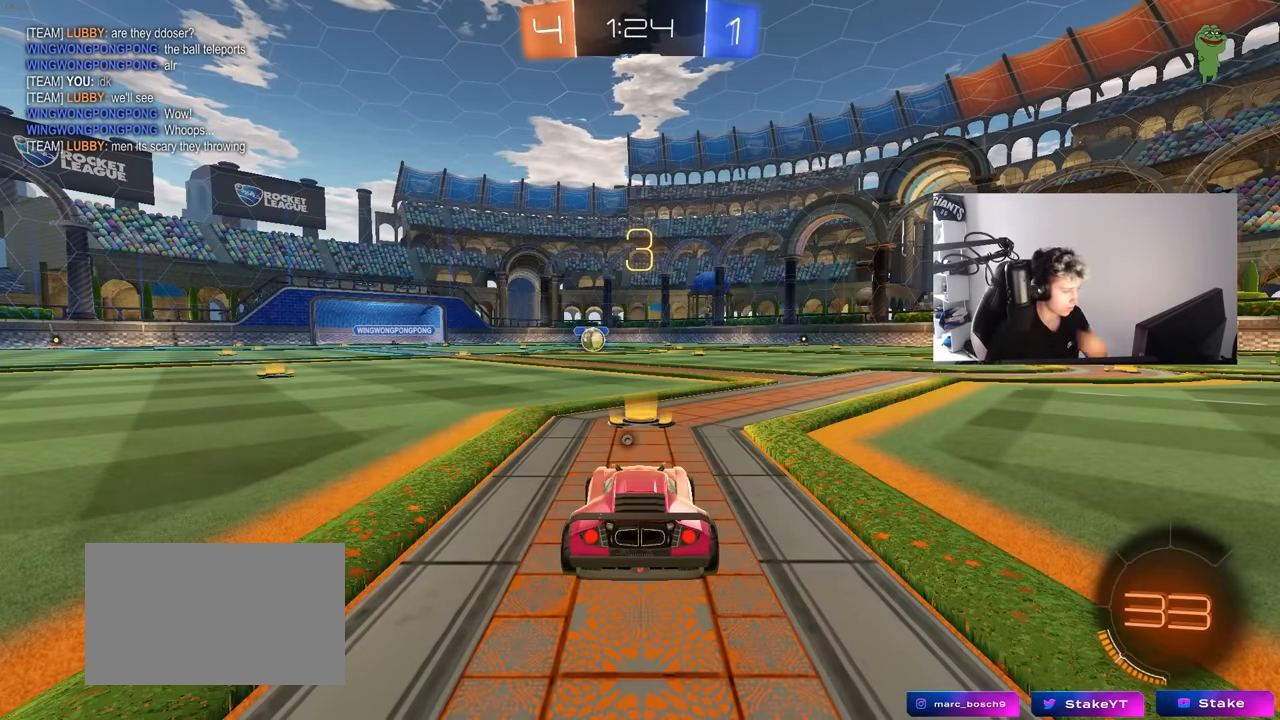
{"keys": [], "mouse": [], "mouse_move": "still", "events": []}
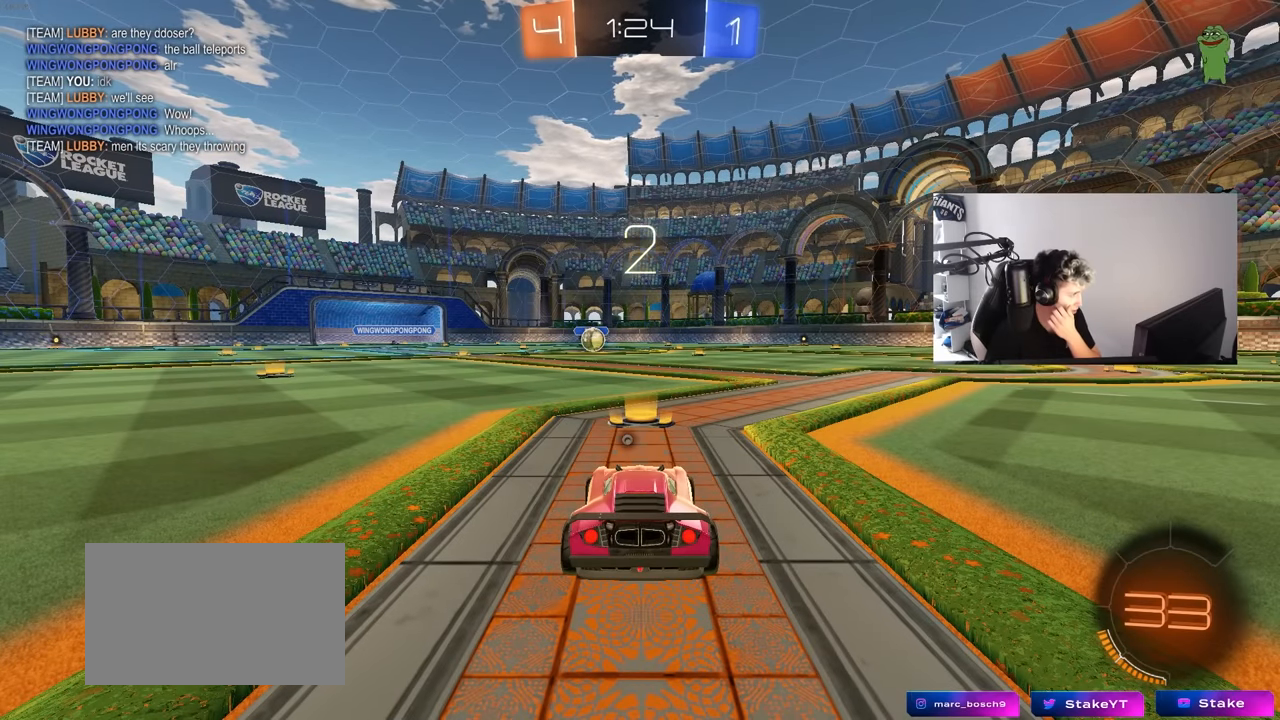
{"keys": [], "mouse": [], "mouse_move": "still", "events": []}
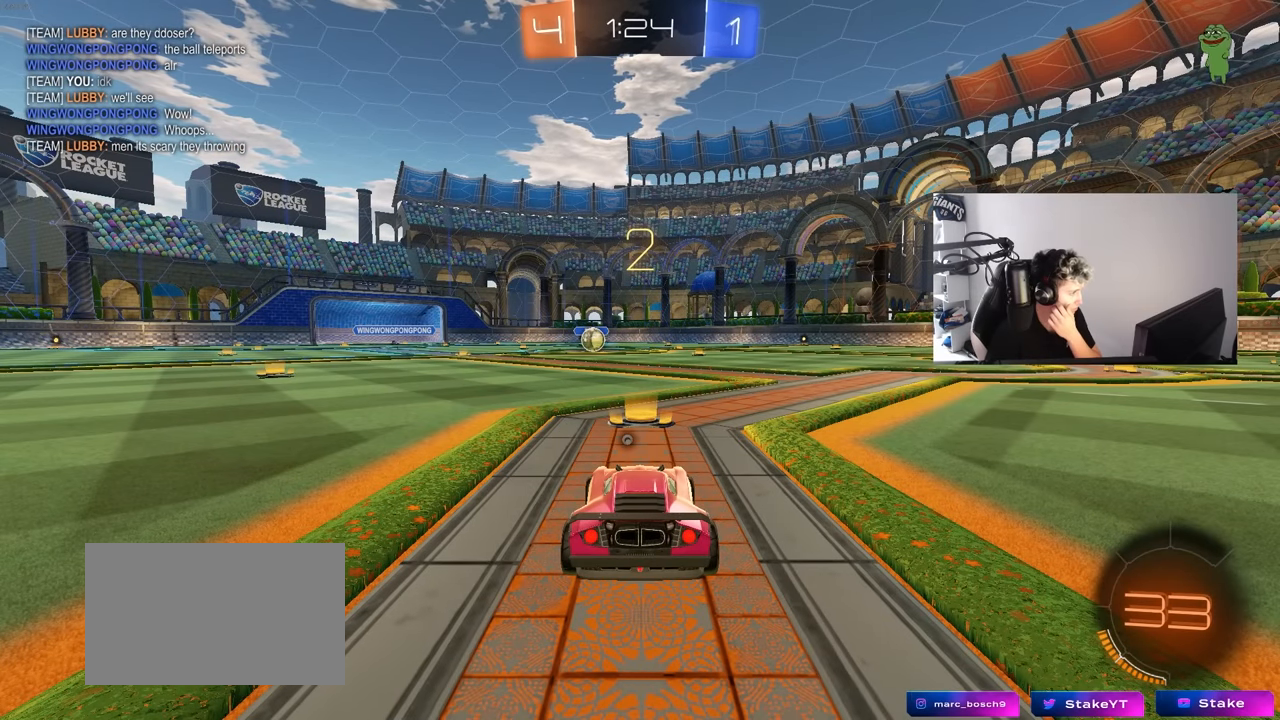
{"keys": [], "mouse": ["left"], "mouse_move": "up-left", "events": [[184, "mouse_left", "down"]]}
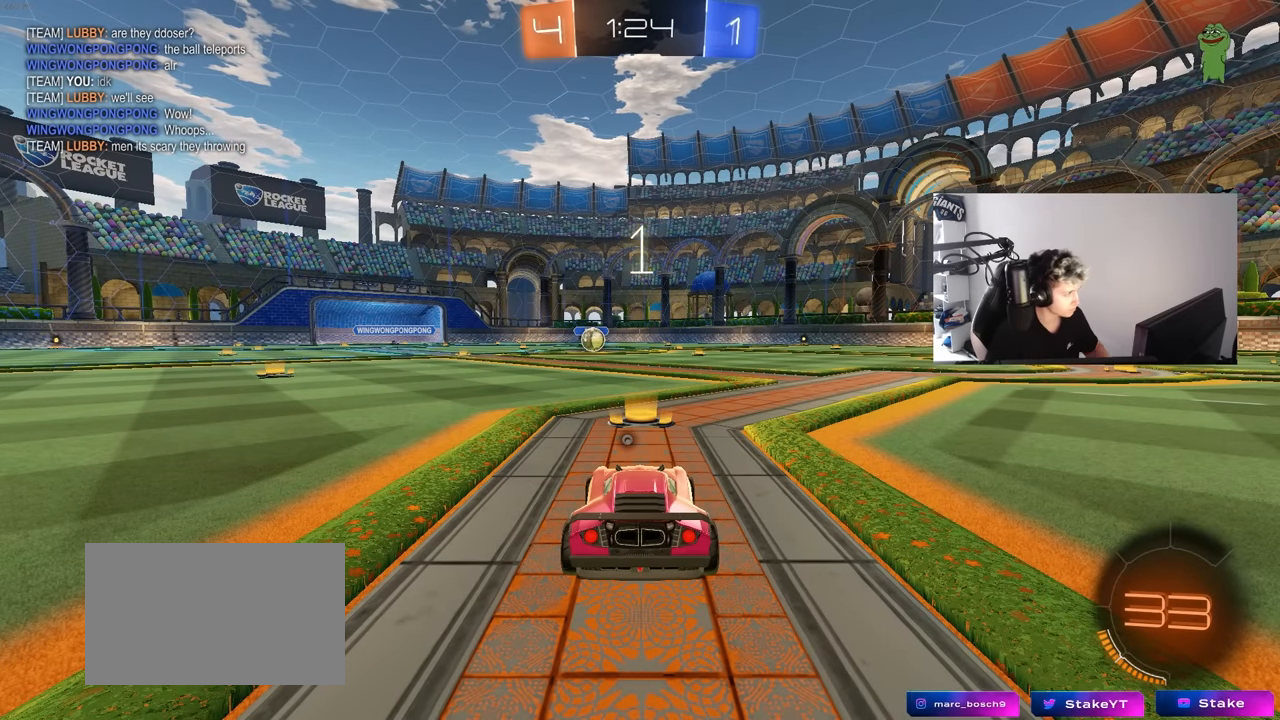
{"keys": ["w"], "mouse": ["left"], "mouse_move": "right", "events": [[200, "w", "down"]]}
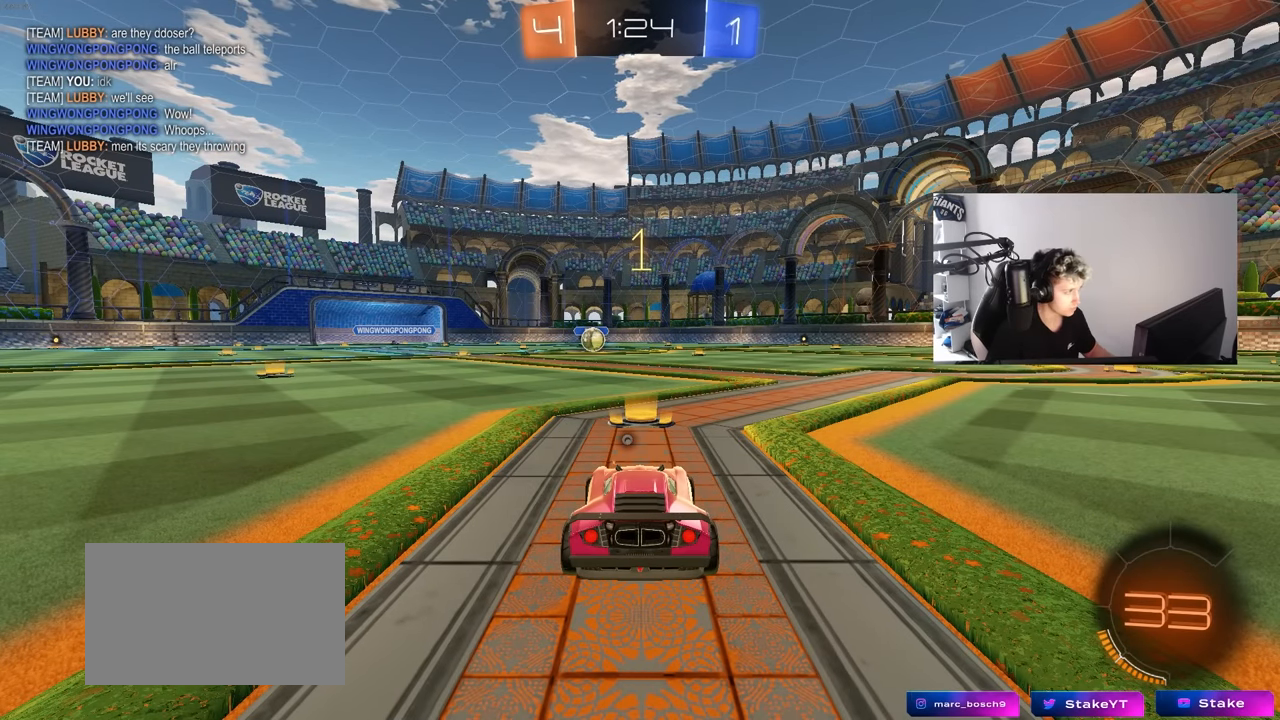
{"keys": ["w"], "mouse": ["left"], "mouse_move": "left", "events": []}
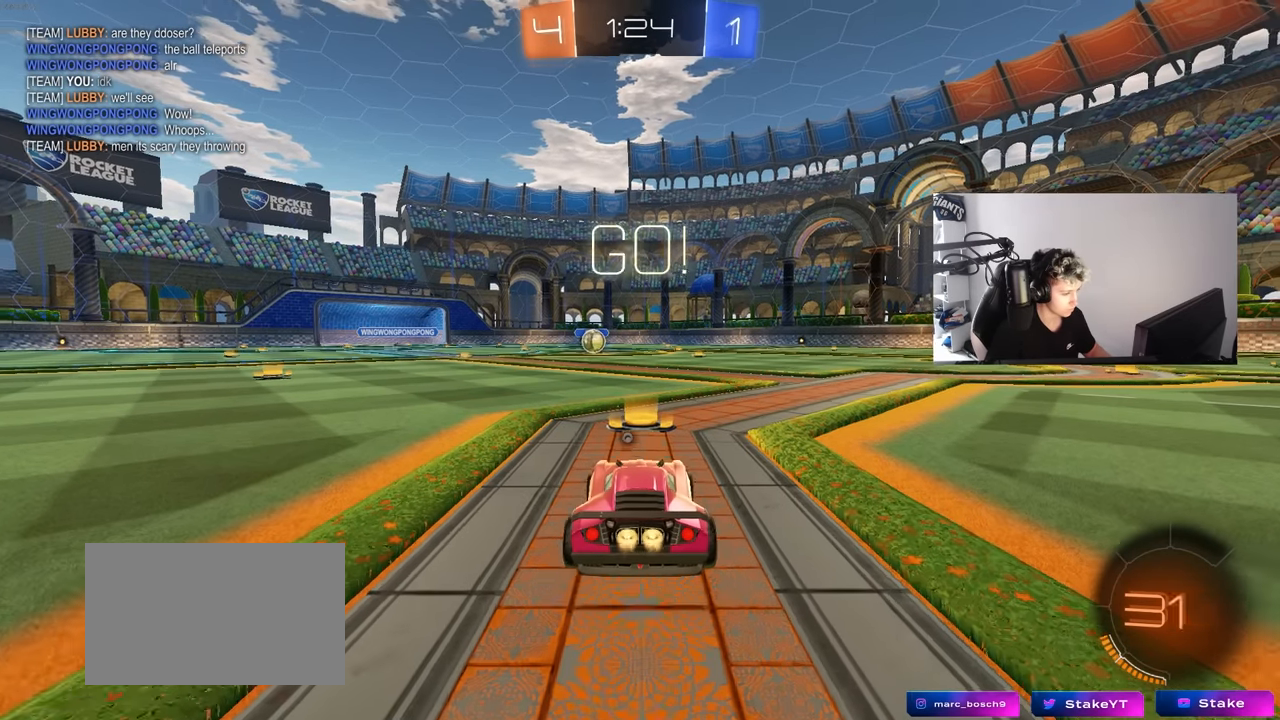
{"keys": ["a", "s", "shift"], "mouse": ["left"], "mouse_move": "down", "events": [[234, "d", "down"], [234, "mouse_right", "down"], [234, "space", "down"], [317, "a", "down"], [317, "d", "up"], [317, "mouse_right", "up"], [317, "shift", "down"], [317, "space", "up"], [367, "mouse_right", "down"], [417, "s", "down"], [417, "w", "up"], [467, "mouse_right", "up"]]}
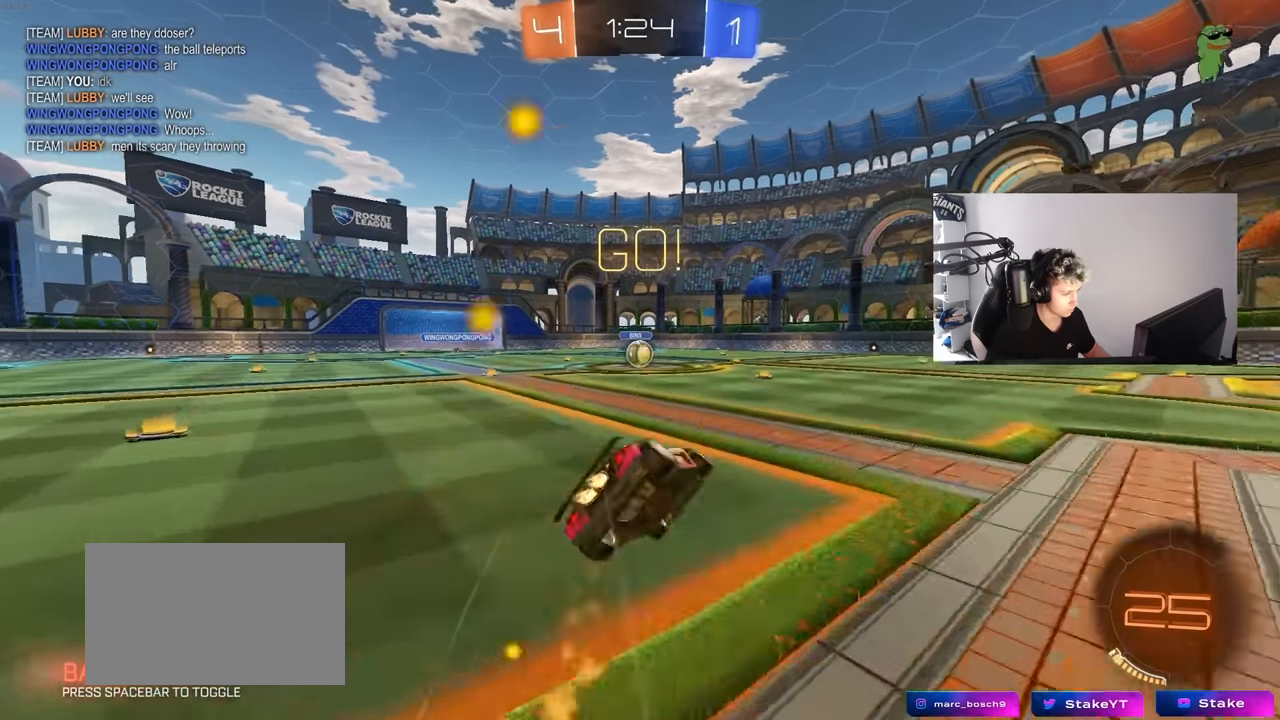
{"keys": ["a", "s", "shift"], "mouse": ["left"], "mouse_move": "still", "events": [[334, "s", "up"], [484, "s", "down"]]}
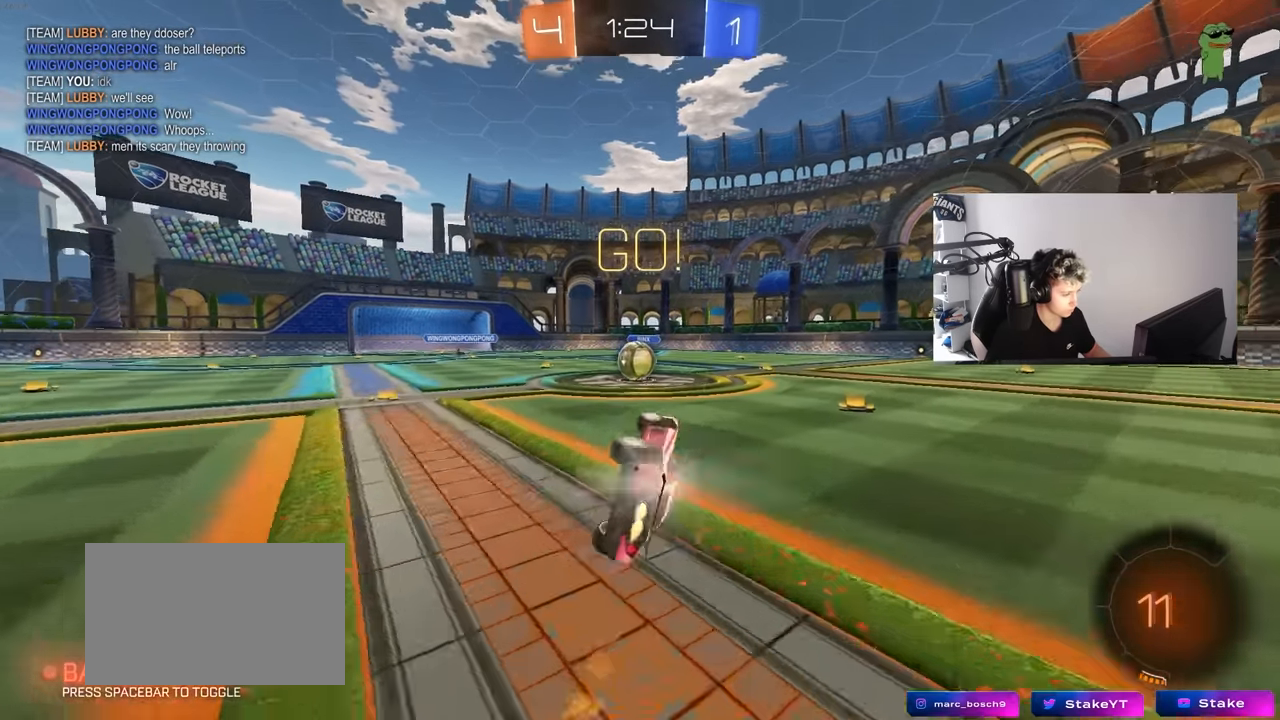
{"keys": ["a", "w"], "mouse": [], "mouse_move": "still", "events": [[167, "mouse_left", "up"], [167, "shift", "up"], [250, "a", "up"], [250, "s", "up"], [400, "a", "down"], [450, "w", "down"]]}
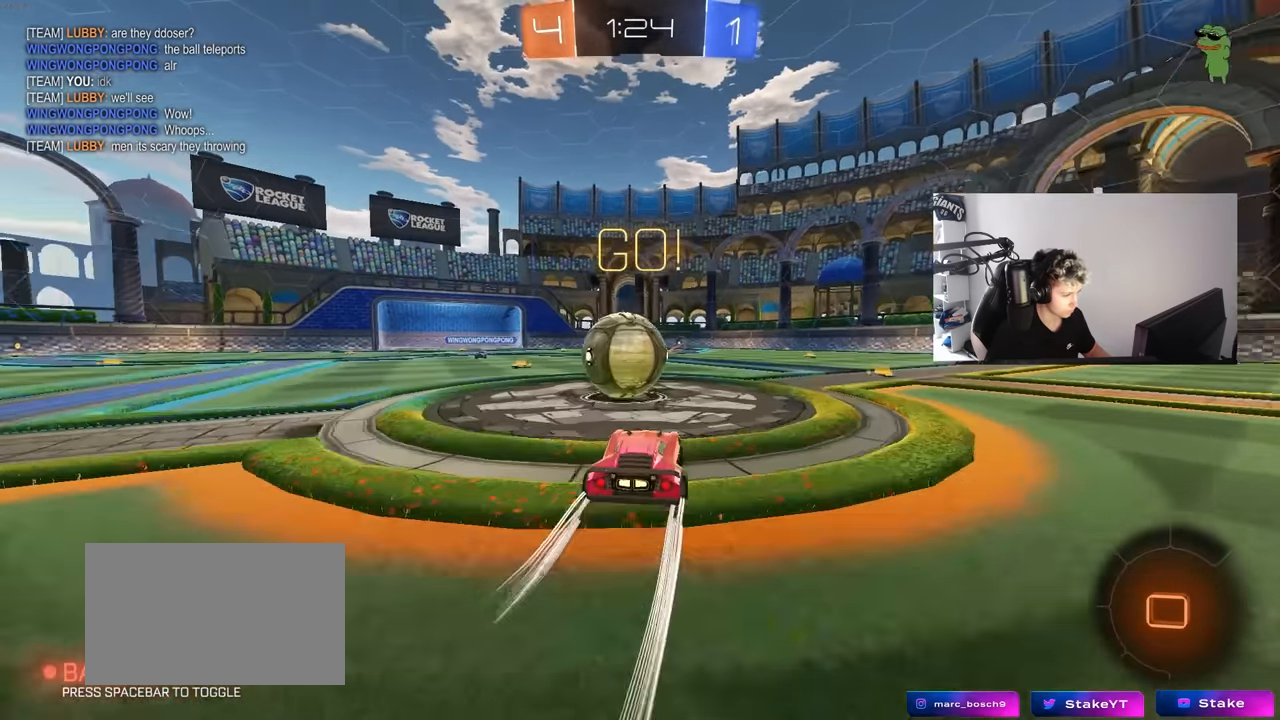
{"keys": ["d", "s", "shift"], "mouse": [], "mouse_move": "up-right", "events": [[34, "mouse_right", "down"], [84, "a", "up"], [84, "d", "down"], [134, "shift", "down"], [317, "s", "down"], [317, "w", "up"], [466, "mouse_right", "up"]]}
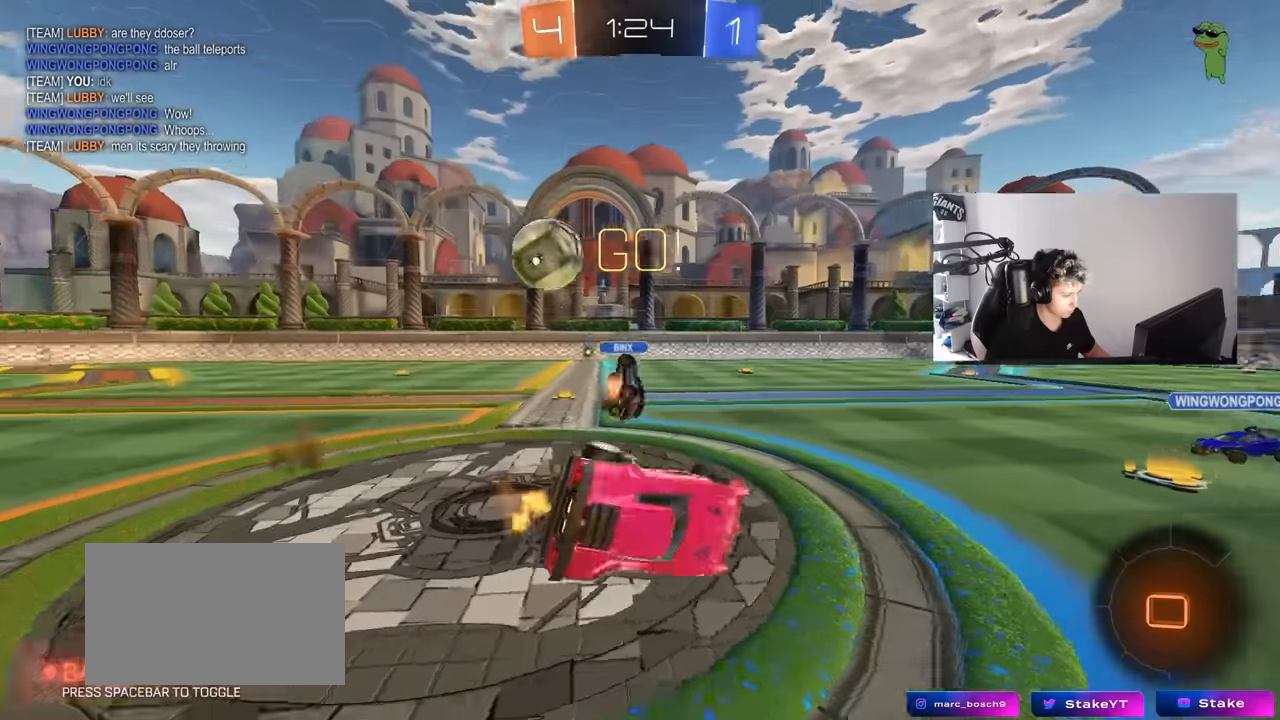
{"keys": ["space"], "mouse": [], "mouse_move": "still", "events": [[50, "s", "up"], [250, "w", "down"], [383, "shift", "up"], [433, "space", "down"], [483, "d", "up"], [483, "w", "up"]]}
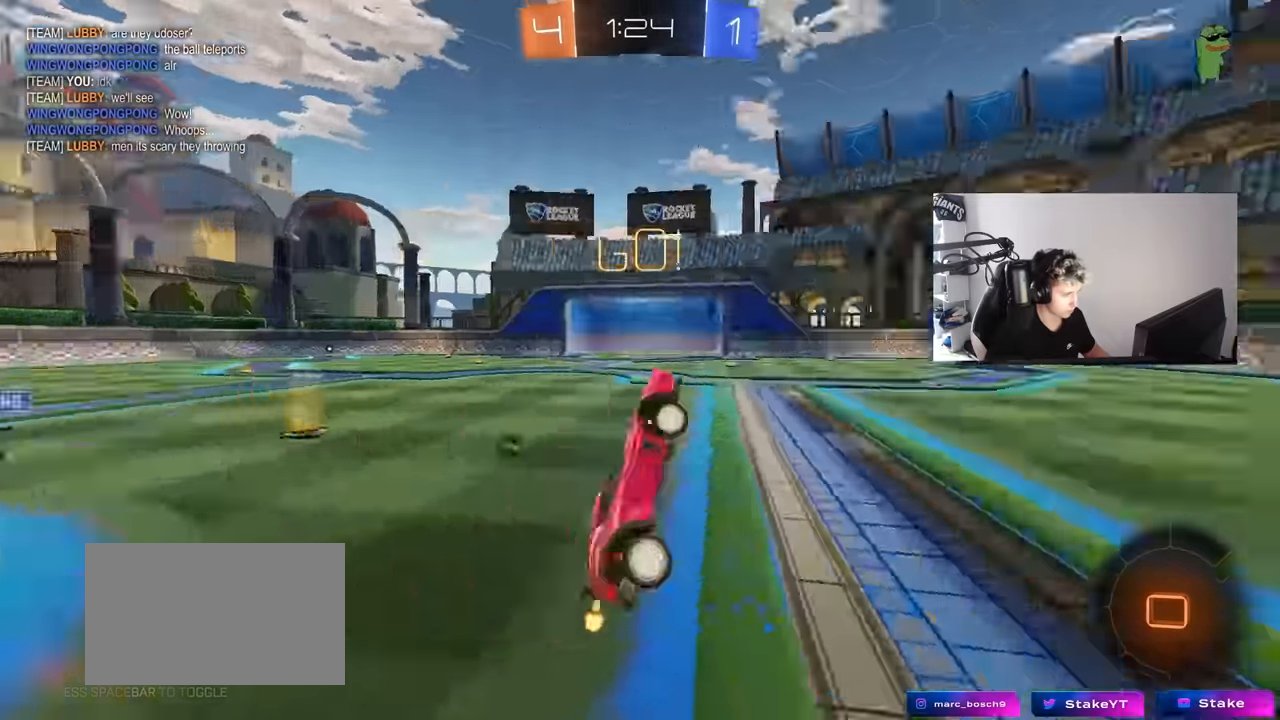
{"keys": ["d", "tab", "w"], "mouse": [], "mouse_move": "still", "events": [[16, "space", "up"], [66, "tab", "down"], [266, "d", "down"], [266, "w", "down"]]}
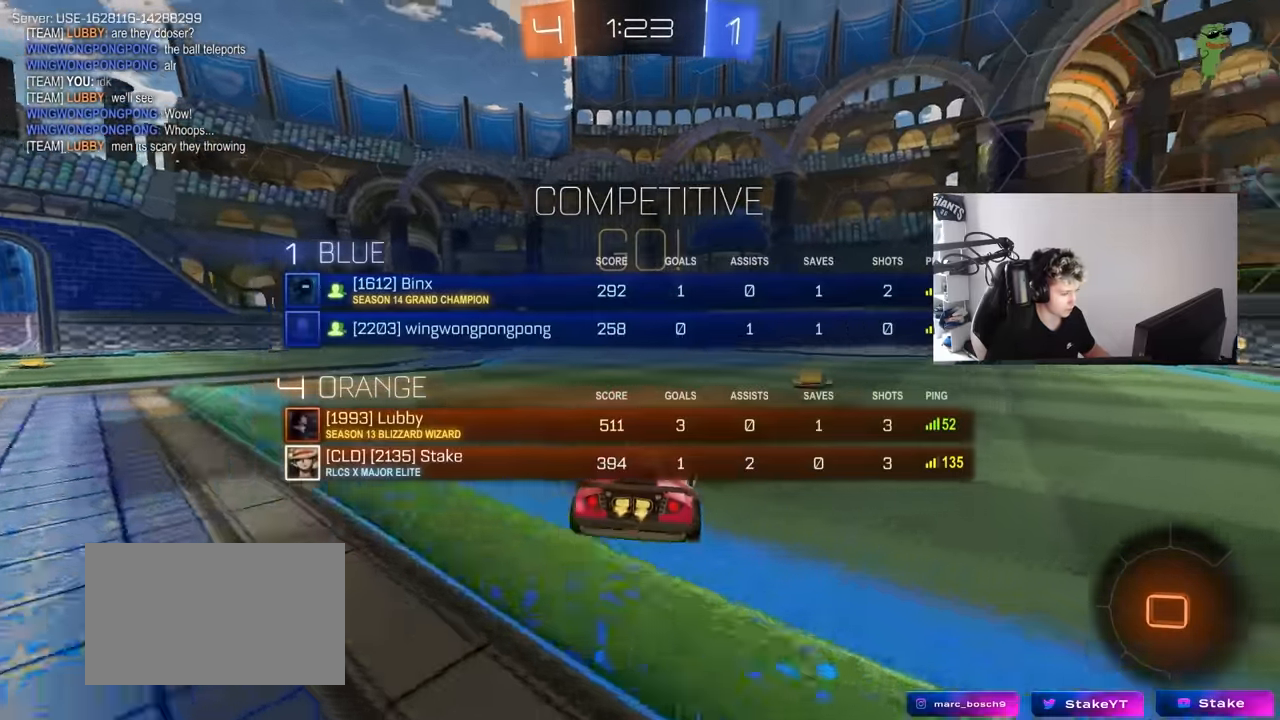
{"keys": ["tab", "w"], "mouse": ["left"], "mouse_move": "still", "events": [[183, "mouse_left", "down"], [233, "d", "up"], [416, "d", "down"], [500, "d", "up"]]}
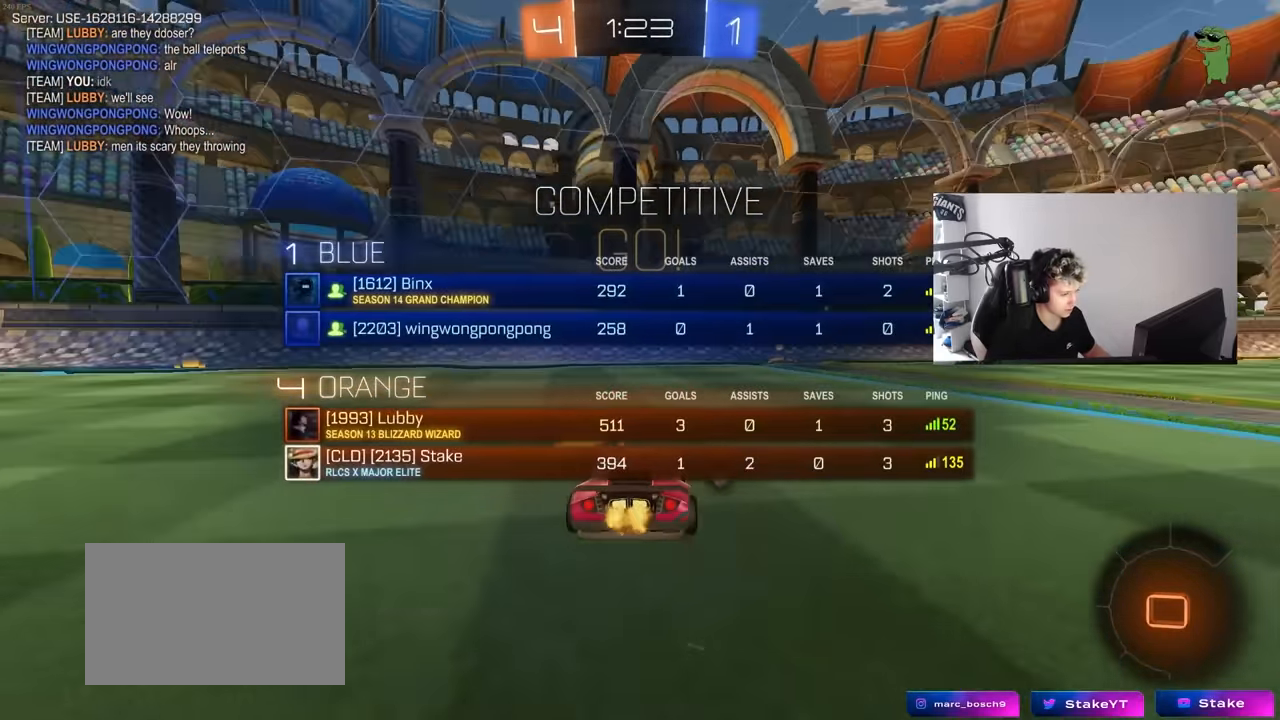
{"keys": ["space", "w"], "mouse": ["left"], "mouse_move": "still", "events": [[150, "tab", "up"], [383, "d", "down"], [433, "space", "down"], [483, "d", "up"]]}
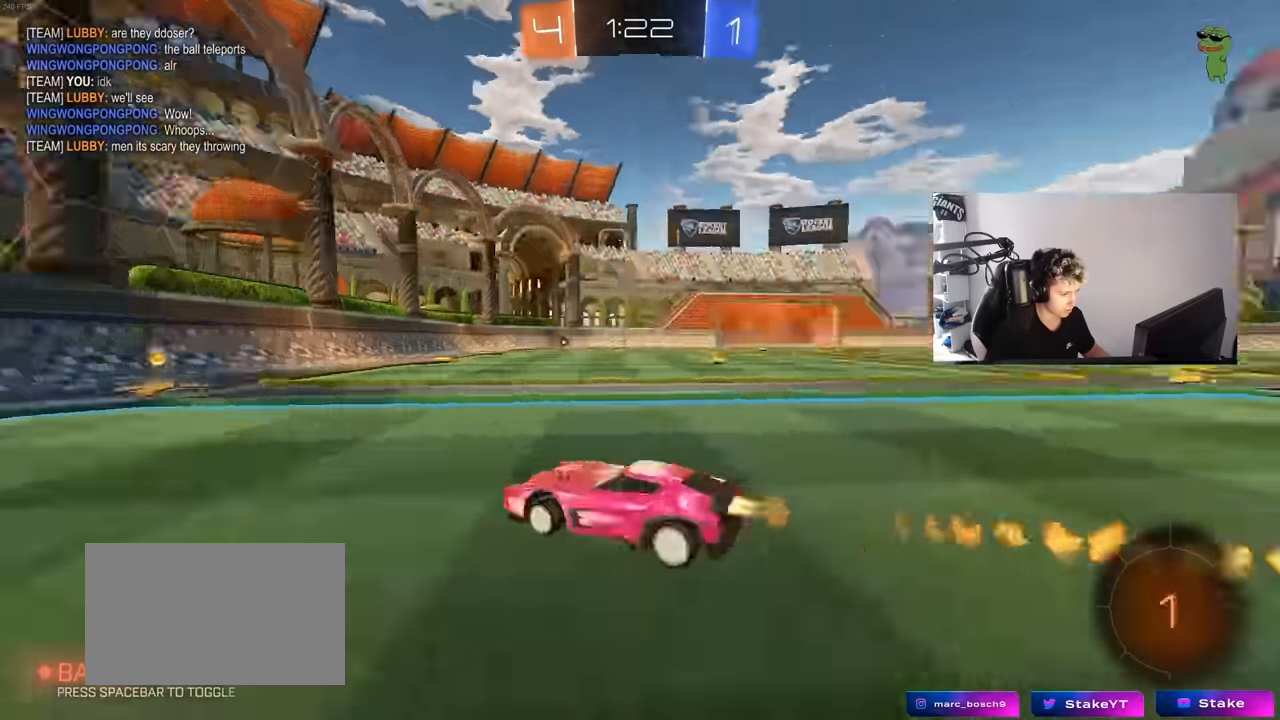
{"keys": ["d", "shift", "w"], "mouse": ["left"], "mouse_move": "still", "events": [[66, "space", "up"], [216, "mouse_left", "up"], [400, "d", "down"], [450, "shift", "down"], [483, "mouse_left", "down"]]}
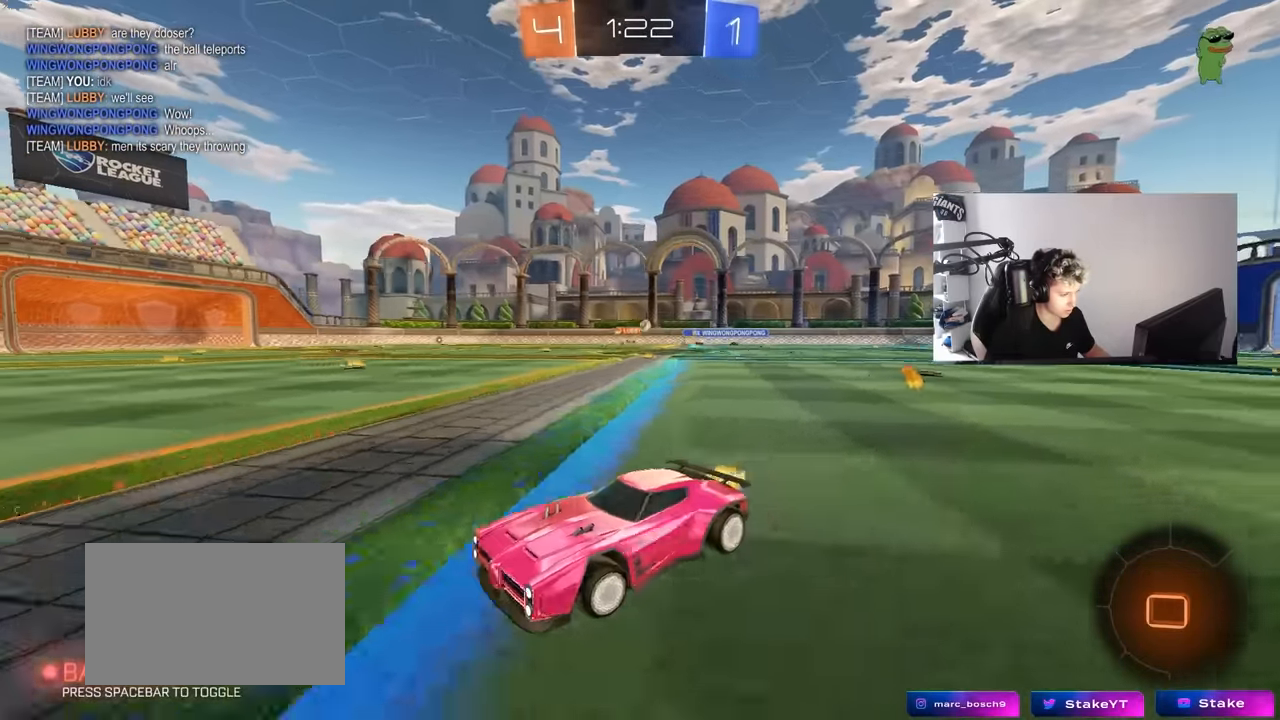
{"keys": ["d", "w"], "mouse": [], "mouse_move": "still", "events": [[83, "shift", "up"], [266, "mouse_left", "up"], [266, "shift", "down"], [366, "shift", "up"]]}
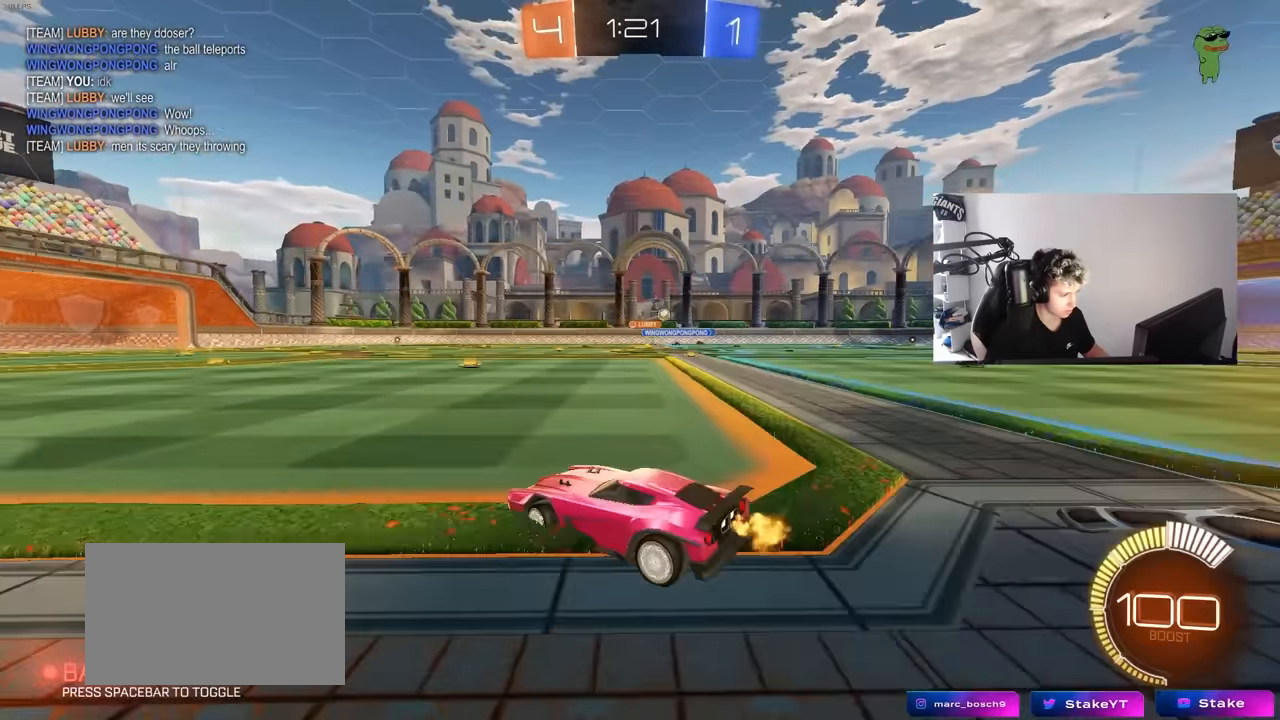
{"keys": ["d", "w"], "mouse": ["left"], "mouse_move": "still", "events": [[50, "shift", "down"], [150, "shift", "up"], [383, "mouse_left", "down"]]}
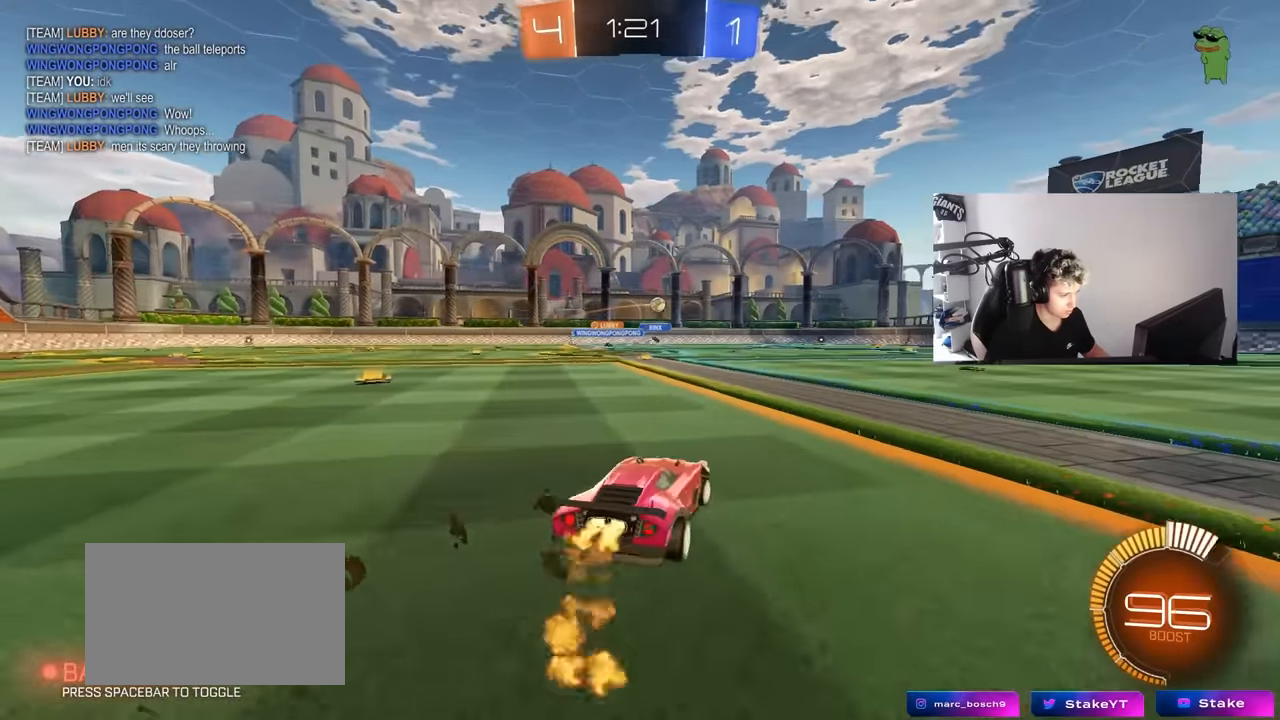
{"keys": ["d", "s", "shift"], "mouse": ["left"], "mouse_move": "still", "events": [[116, "d", "up"], [116, "mouse_right", "down"], [166, "d", "down"], [166, "mouse_right", "up"], [166, "shift", "down"], [216, "mouse_right", "down"], [266, "s", "down"], [266, "w", "up"], [400, "mouse_right", "up"]]}